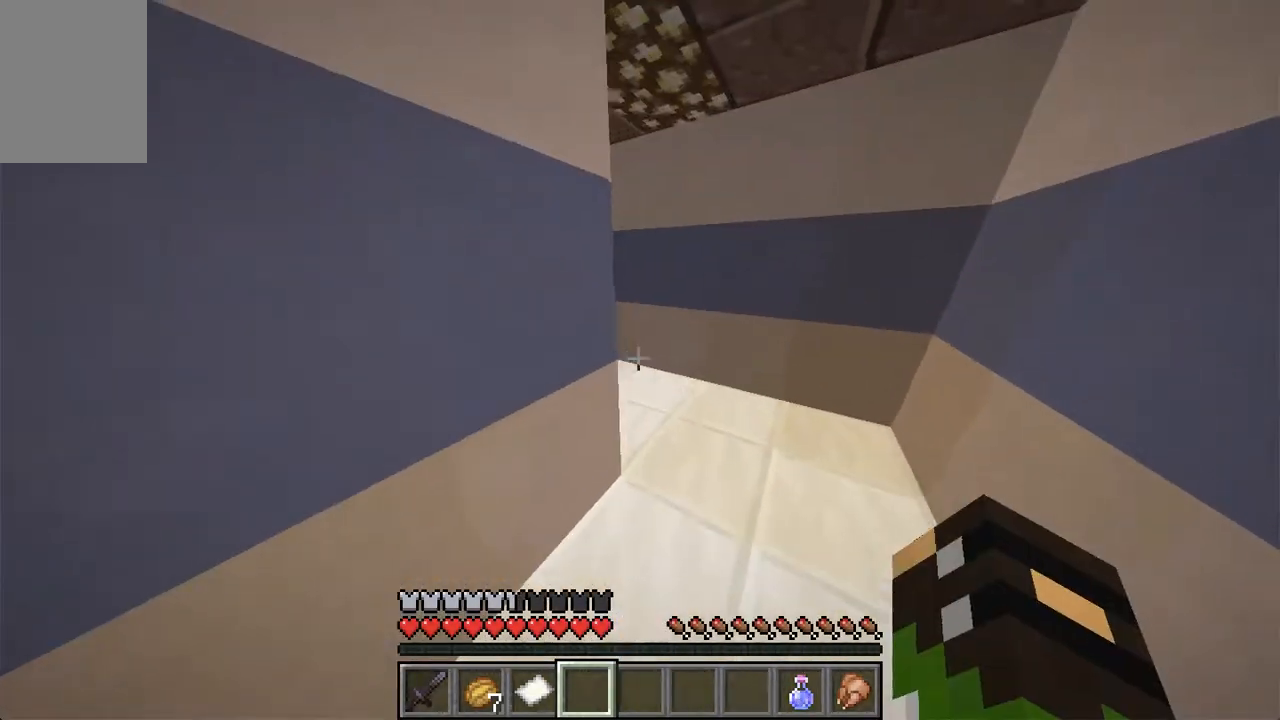
Gameplay with keyboard and mouse; each line is a JSON object with the keys and mouse buttons held at the frame after it. "events" lists presses ("down") and releases ("up") of "a", "d", "s", "space", "w", "mouse_left" and "mouse_right" between this image and that frame as [ms after this image, input, new state], when the widget could be followed in between. "mouse_left", "mouse_right" = the "left", "right" buttons of the "mouse" list. No other keys are recorded. Fast repeated clicks can show as one long hold. Mouse movement is not recorded.
{"keys": ["w"], "mouse": [], "events": [[150, "d", "up"]]}
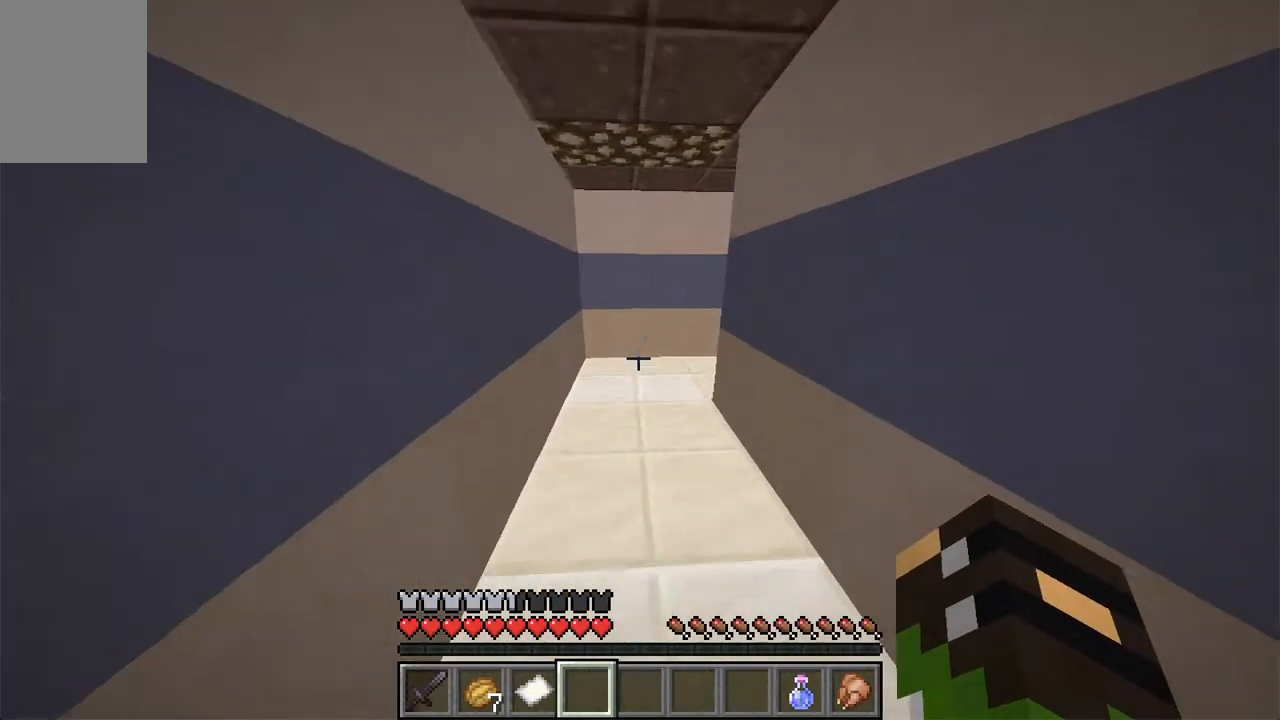
{"keys": ["w"], "mouse": [], "events": []}
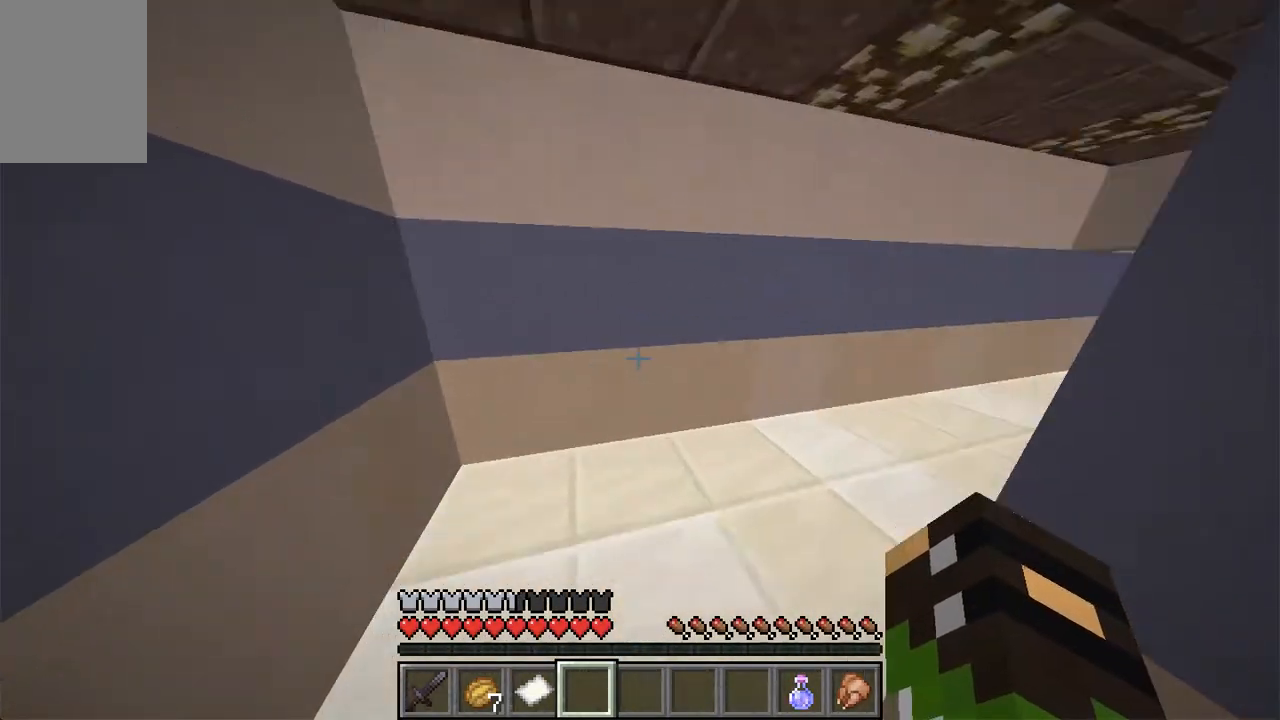
{"keys": ["space", "w"], "mouse": [], "events": [[453, "space", "down"]]}
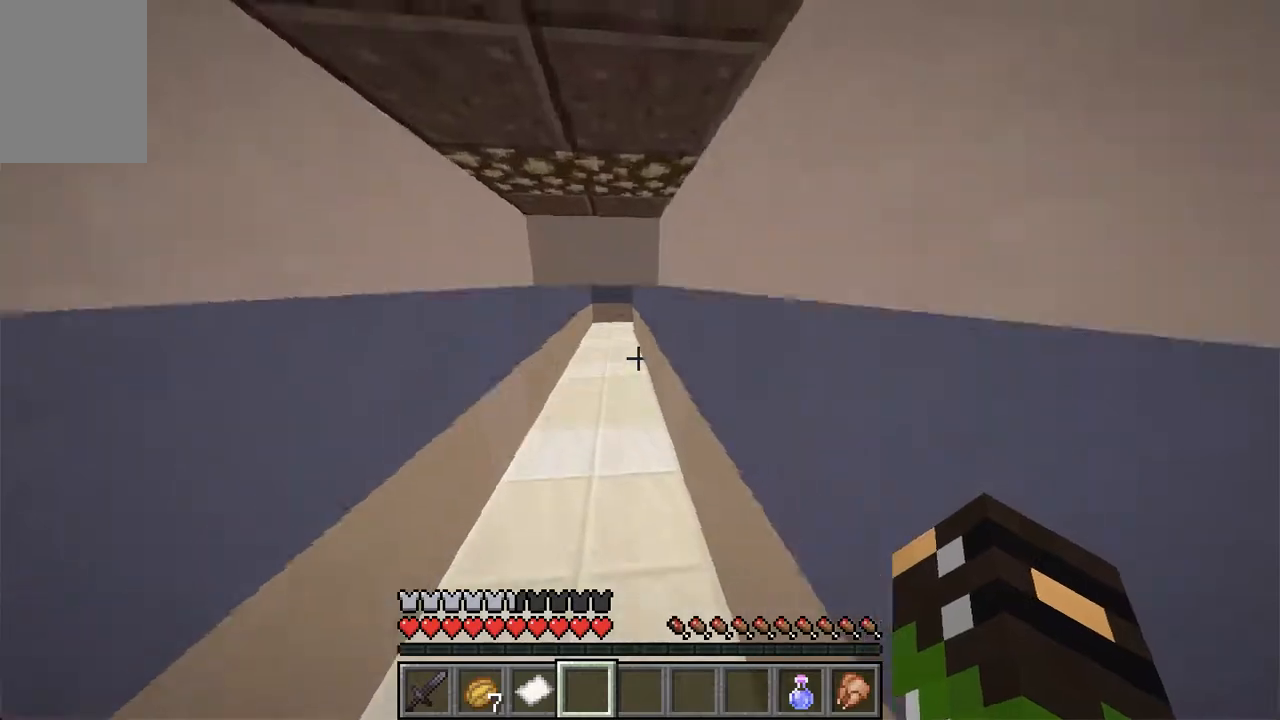
{"keys": ["w"], "mouse": []}
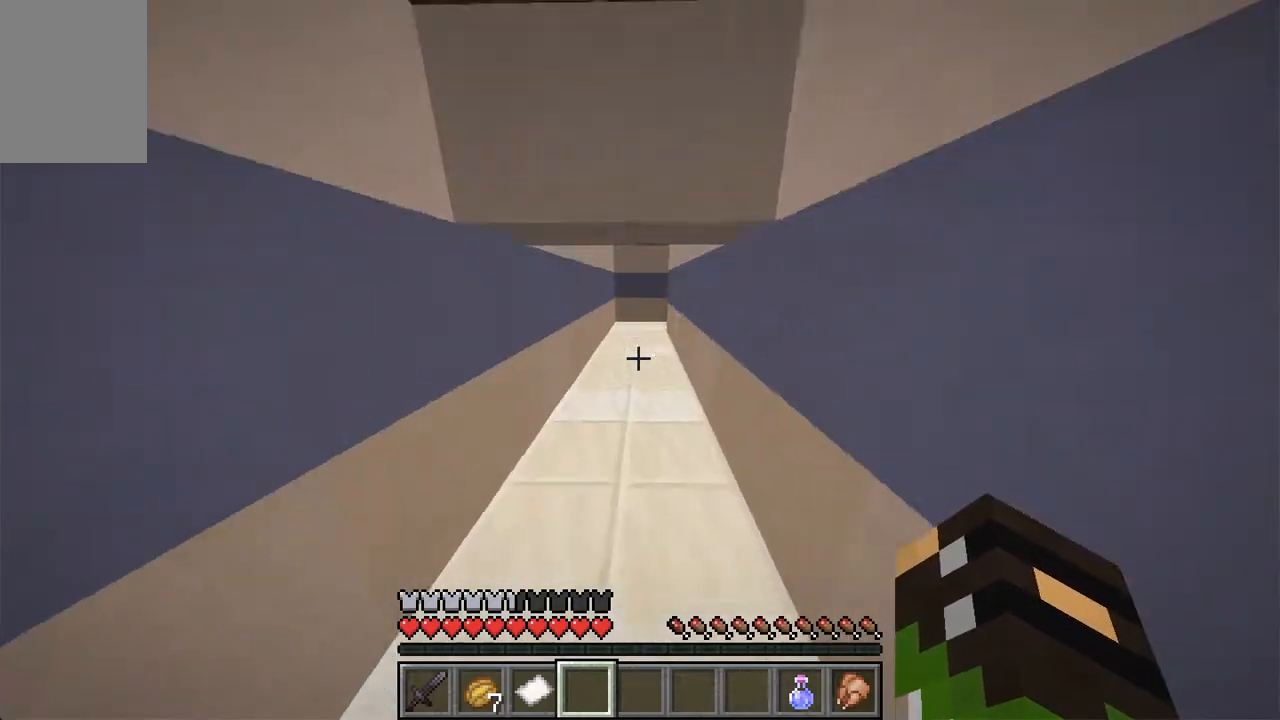
{"keys": ["space", "w"], "mouse": [], "events": [[385, "space", "down"]]}
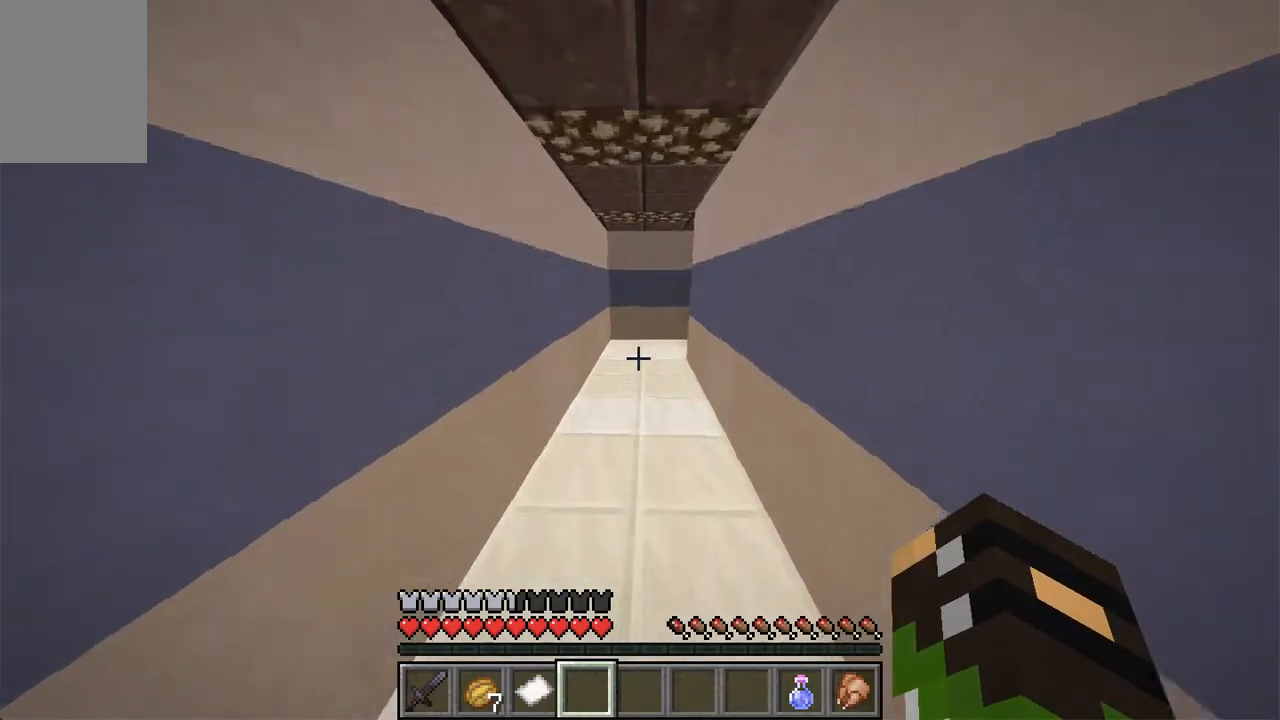
{"keys": ["w"], "mouse": [], "events": [[201, "space", "up"], [234, "space", "down"], [402, "space", "up"]]}
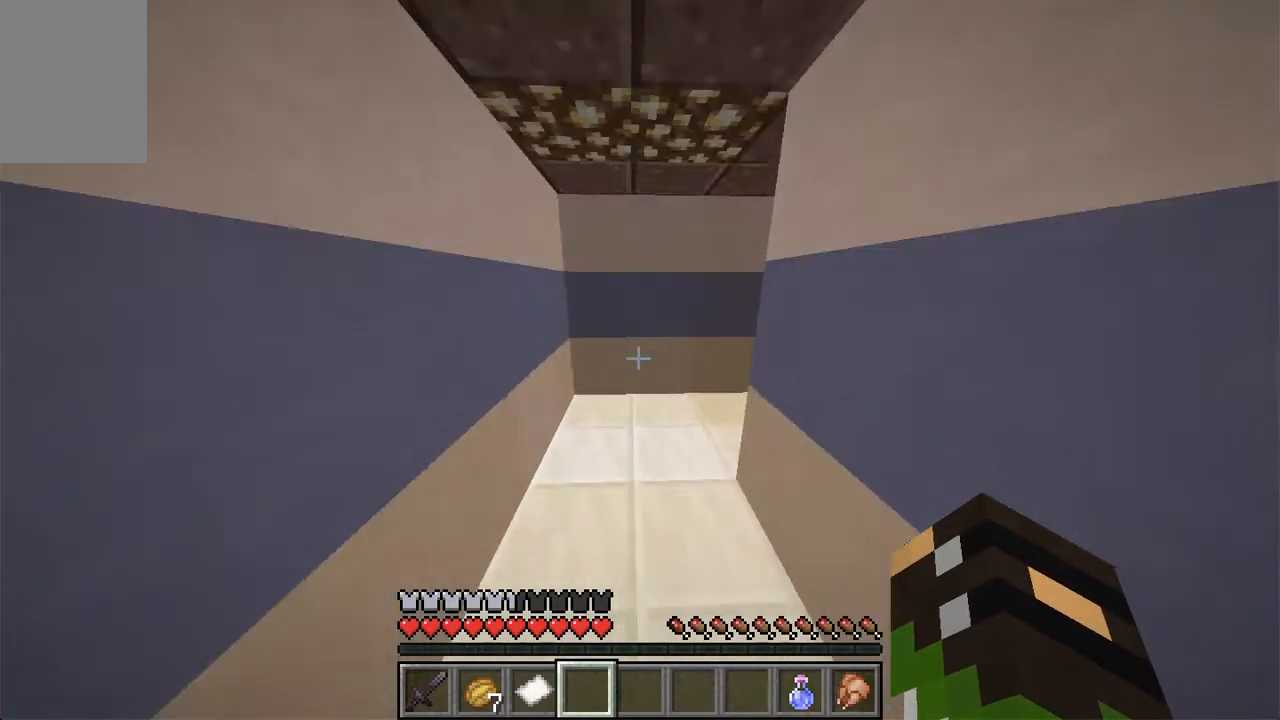
{"keys": ["w"], "mouse": [], "events": [[268, "a", "down"], [436, "a", "up"]]}
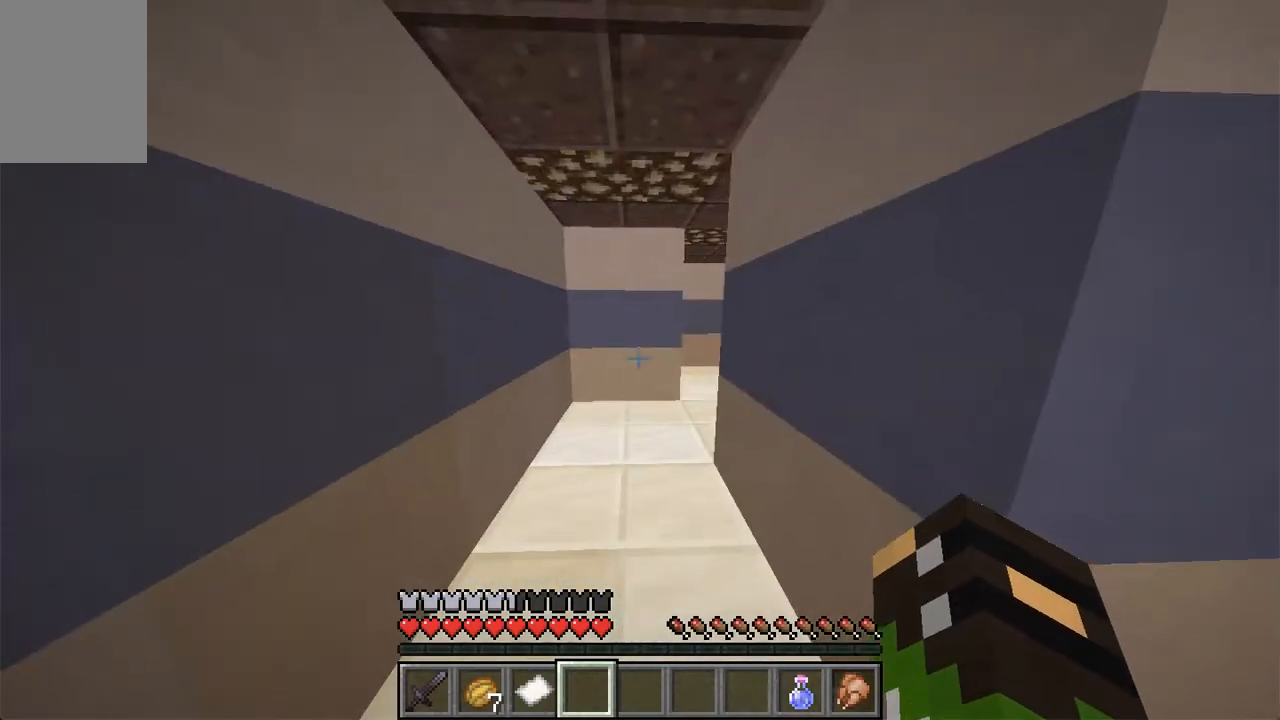
{"keys": ["d", "w"], "mouse": [], "events": [[134, "space", "down"], [301, "space", "up"], [335, "d", "down"]]}
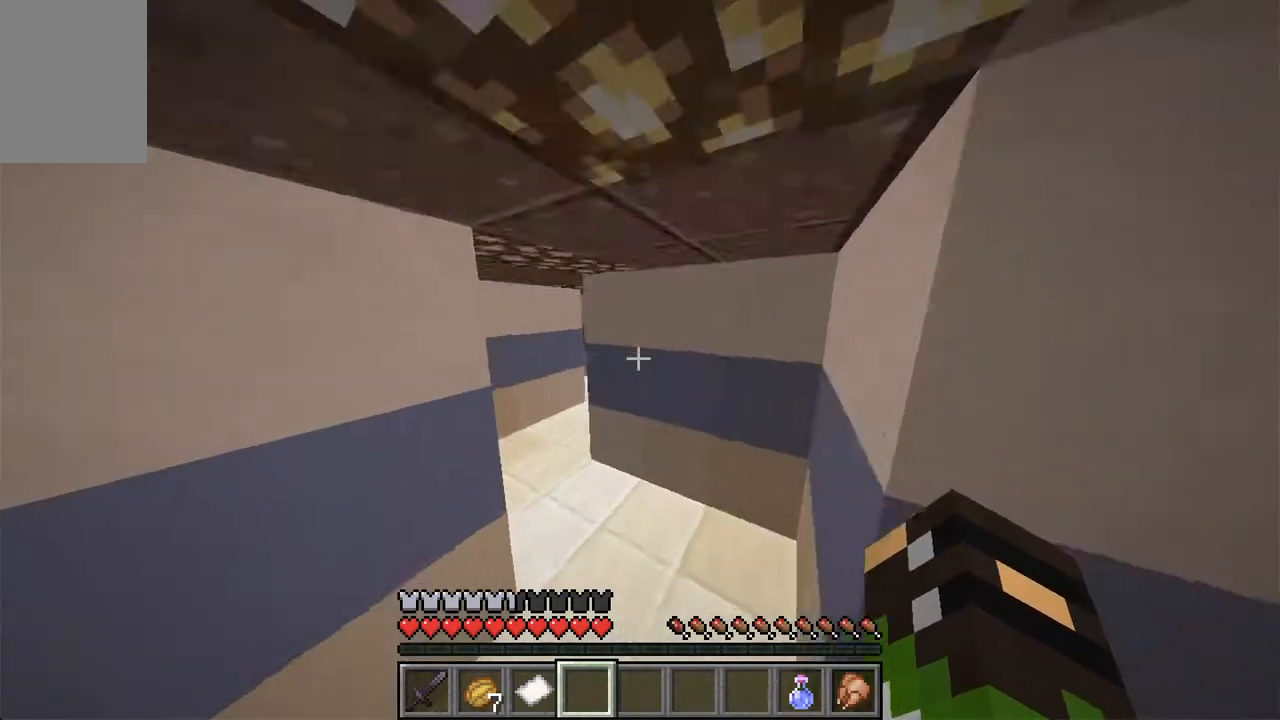
{"keys": ["d", "w"], "mouse": [], "events": [[285, "a", "down"], [318, "d", "up"], [402, "a", "up"], [486, "d", "down"]]}
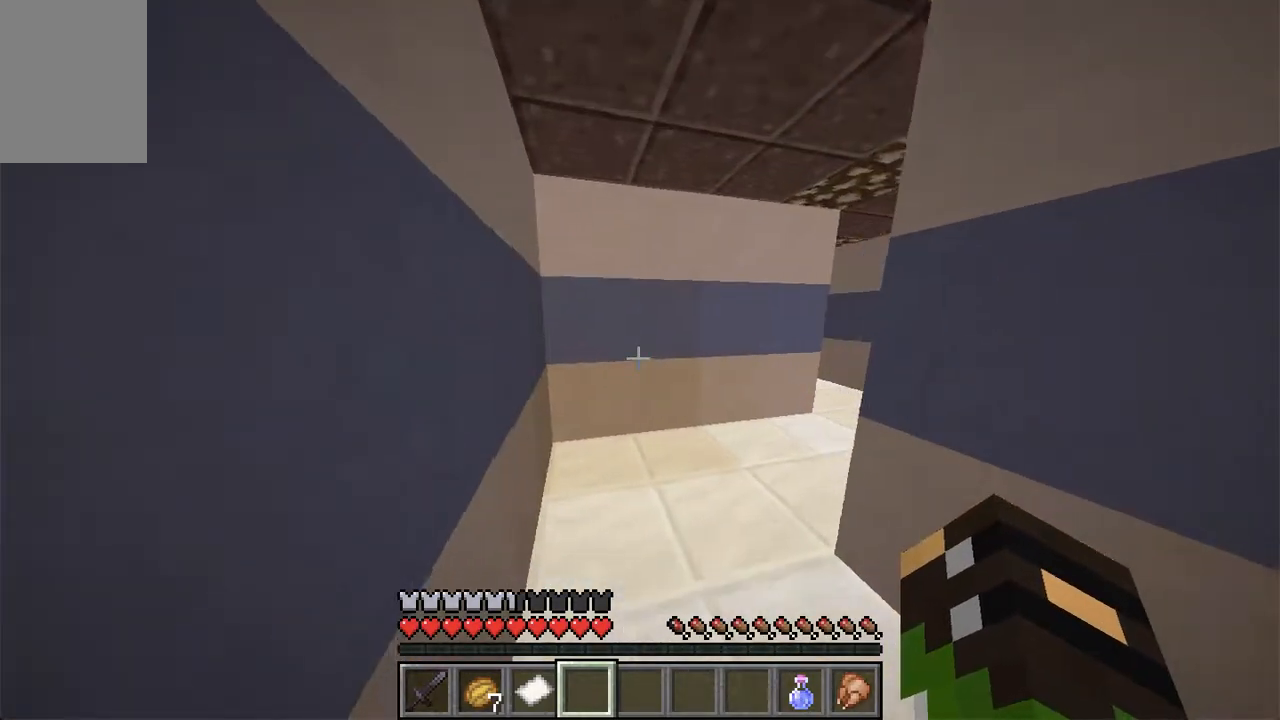
{"keys": ["w"], "mouse": [], "events": [[150, "d", "up"], [251, "a", "down"], [452, "a", "up"]]}
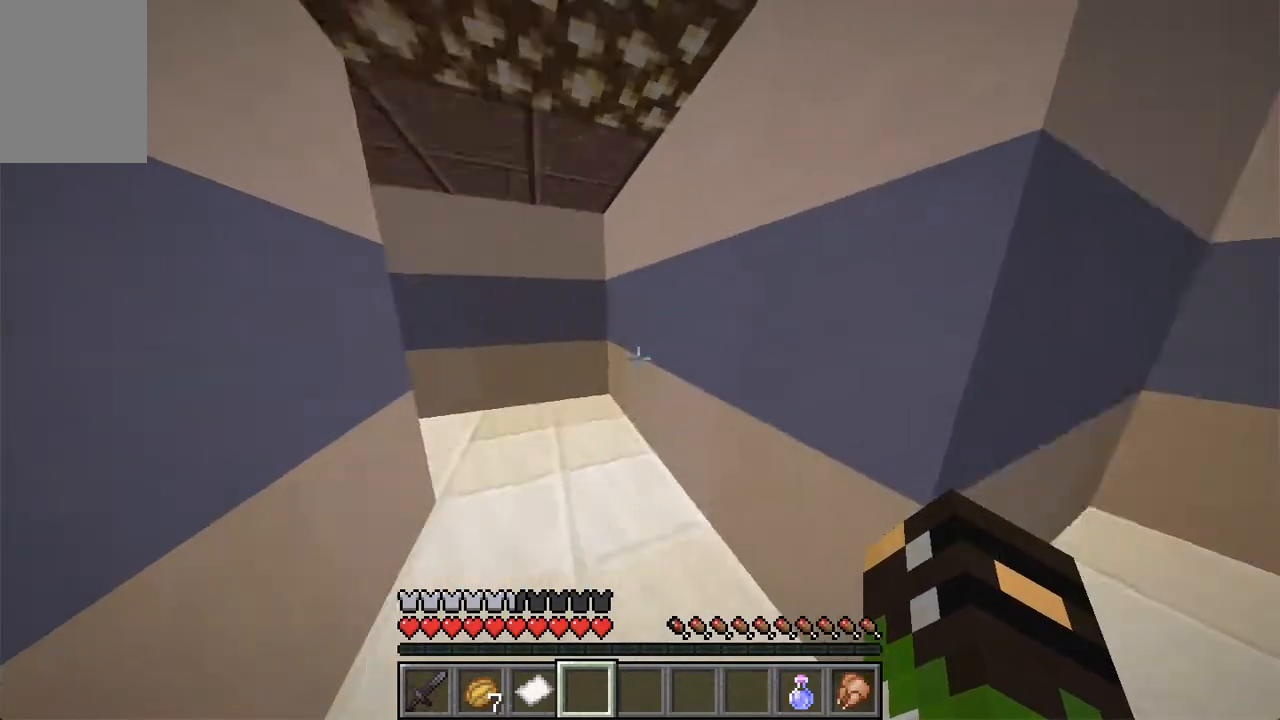
{"keys": ["d", "w"], "mouse": [], "events": [[151, "a", "down"], [268, "a", "up"], [436, "d", "down"]]}
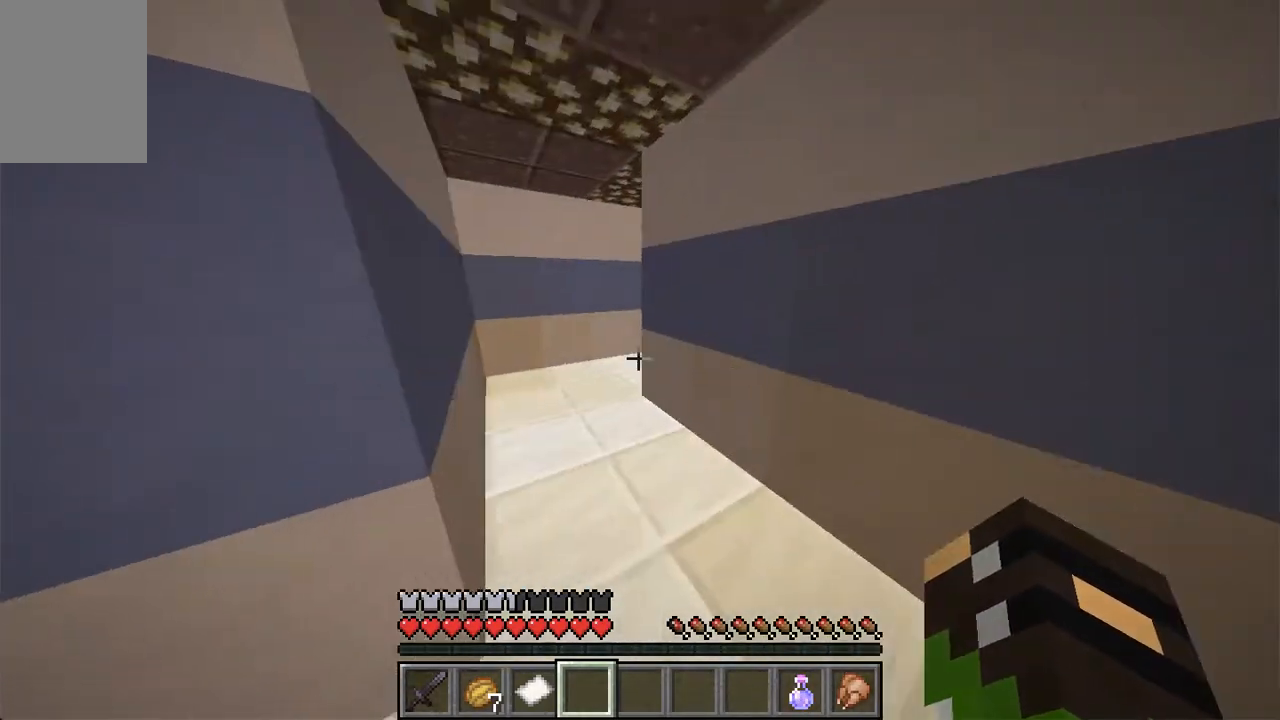
{"keys": ["w"], "mouse": [], "events": [[235, "d", "up"]]}
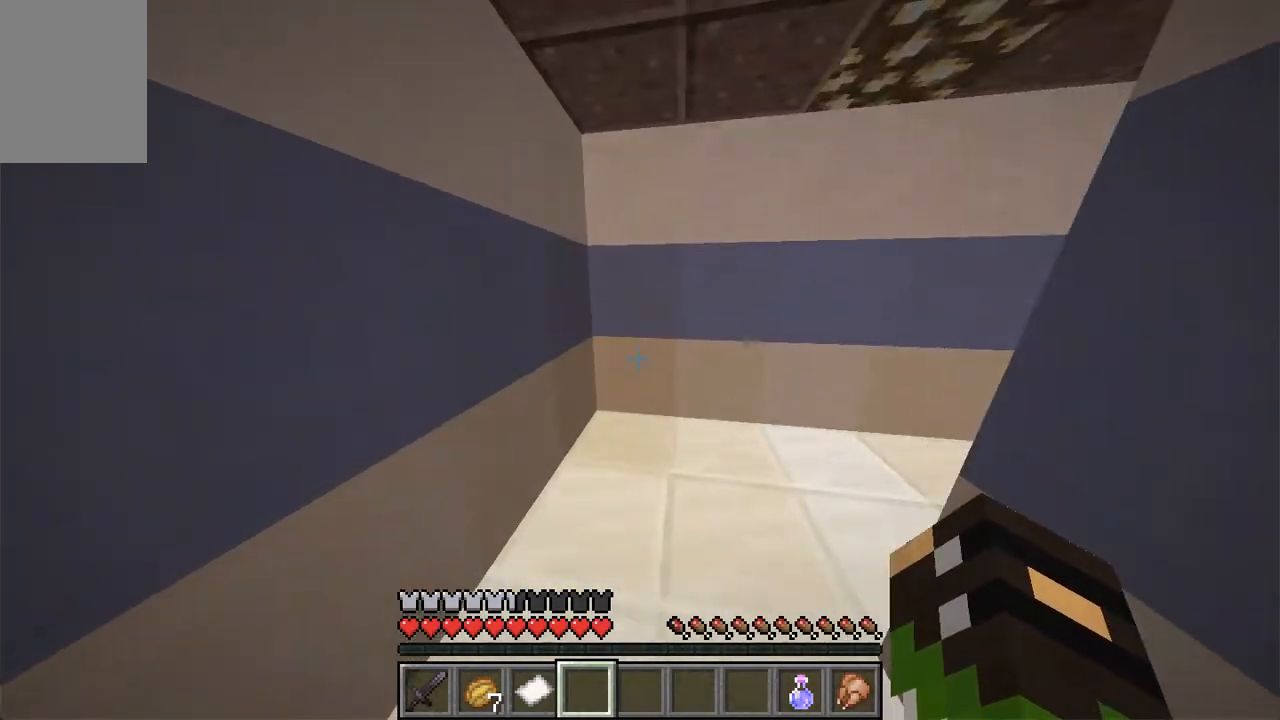
{"keys": ["w"], "mouse": [], "events": [[201, "a", "down"], [268, "a", "up"]]}
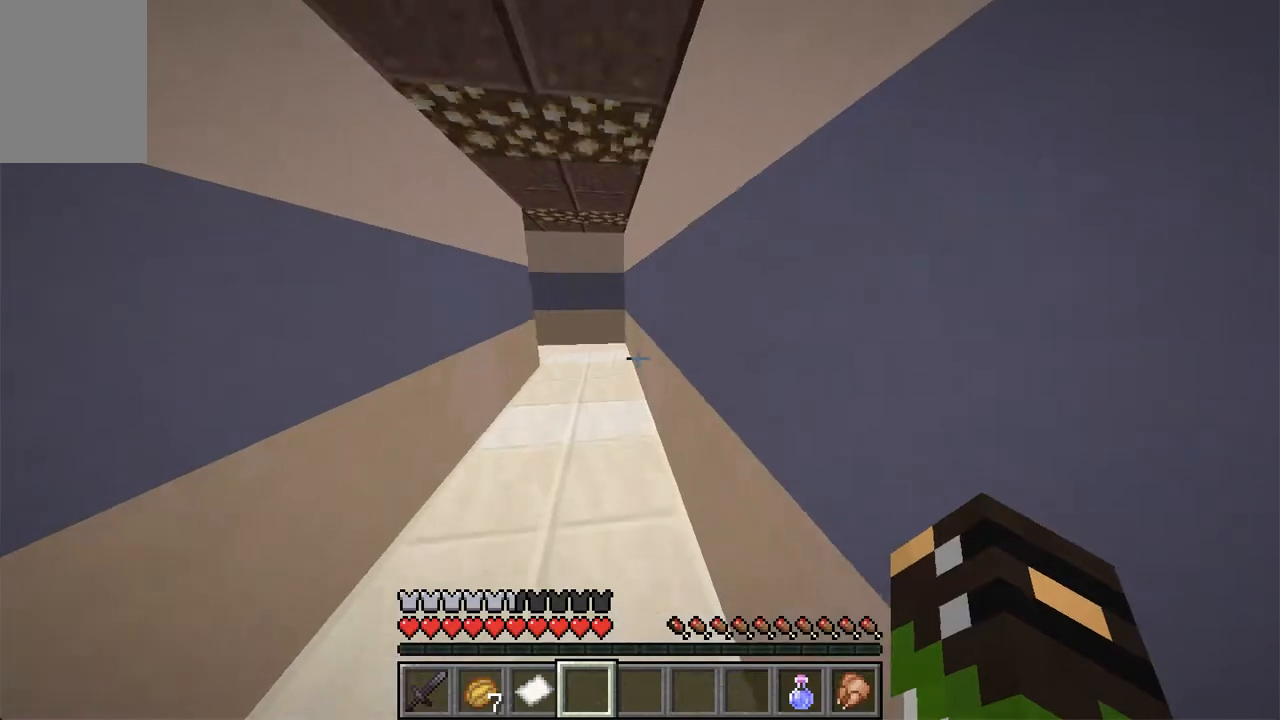
{"keys": ["space", "w"], "mouse": [], "events": [[218, "a", "down"], [302, "space", "down"], [352, "a", "up"]]}
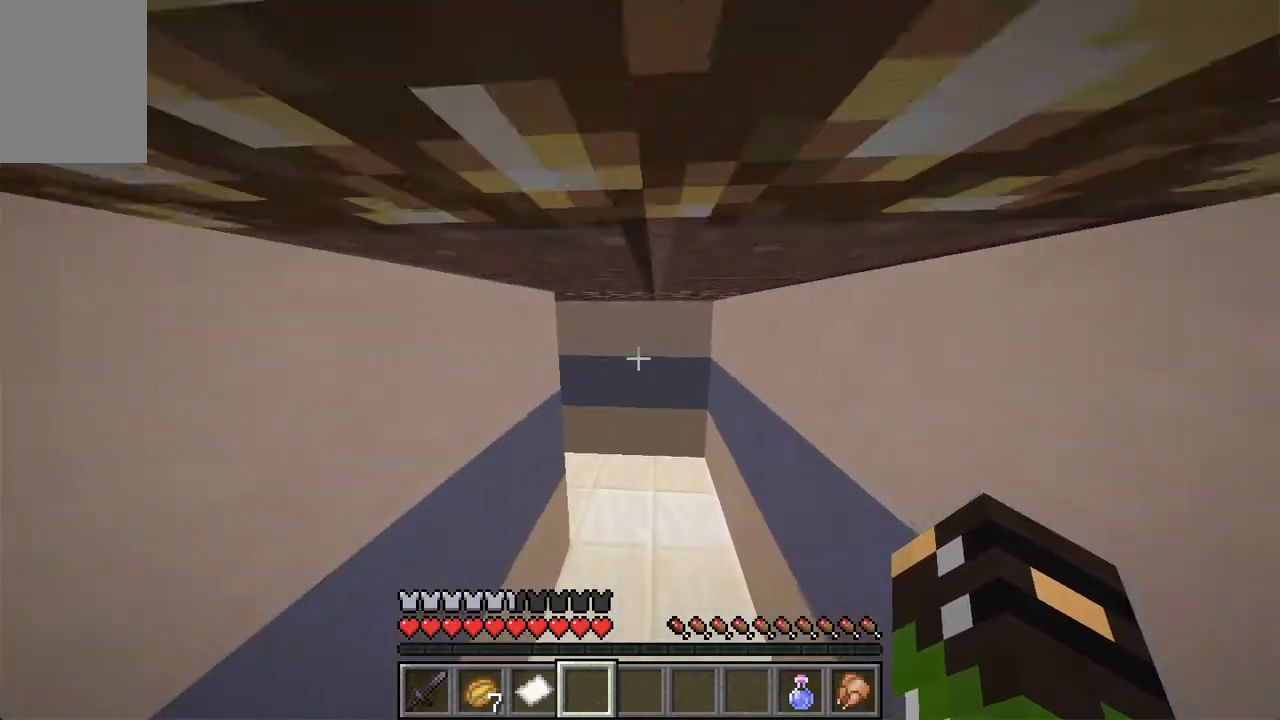
{"keys": ["space", "w"], "mouse": [], "events": [[201, "d", "down"], [436, "d", "up"]]}
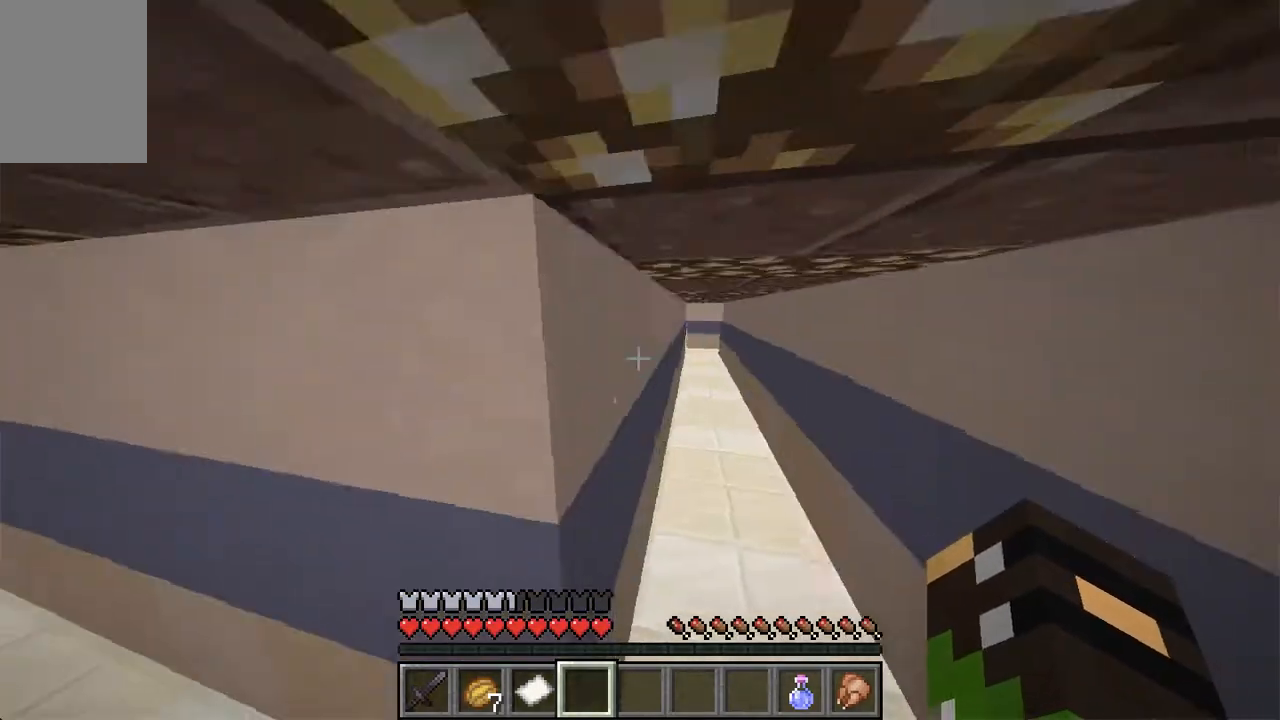
{"keys": ["space", "w"], "mouse": [], "events": [[84, "a", "down"], [235, "space", "up"], [386, "a", "up"], [386, "space", "down"]]}
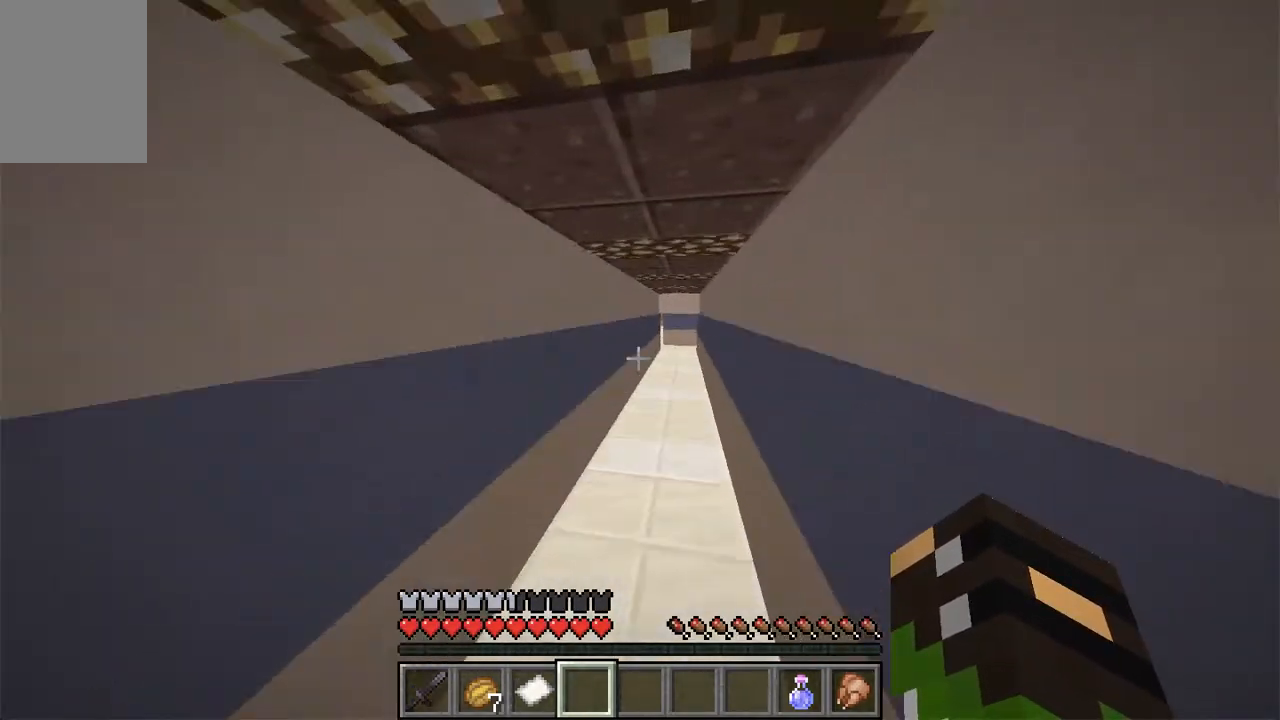
{"keys": ["space", "w"], "mouse": [], "events": [[67, "space", "up"], [352, "space", "down"]]}
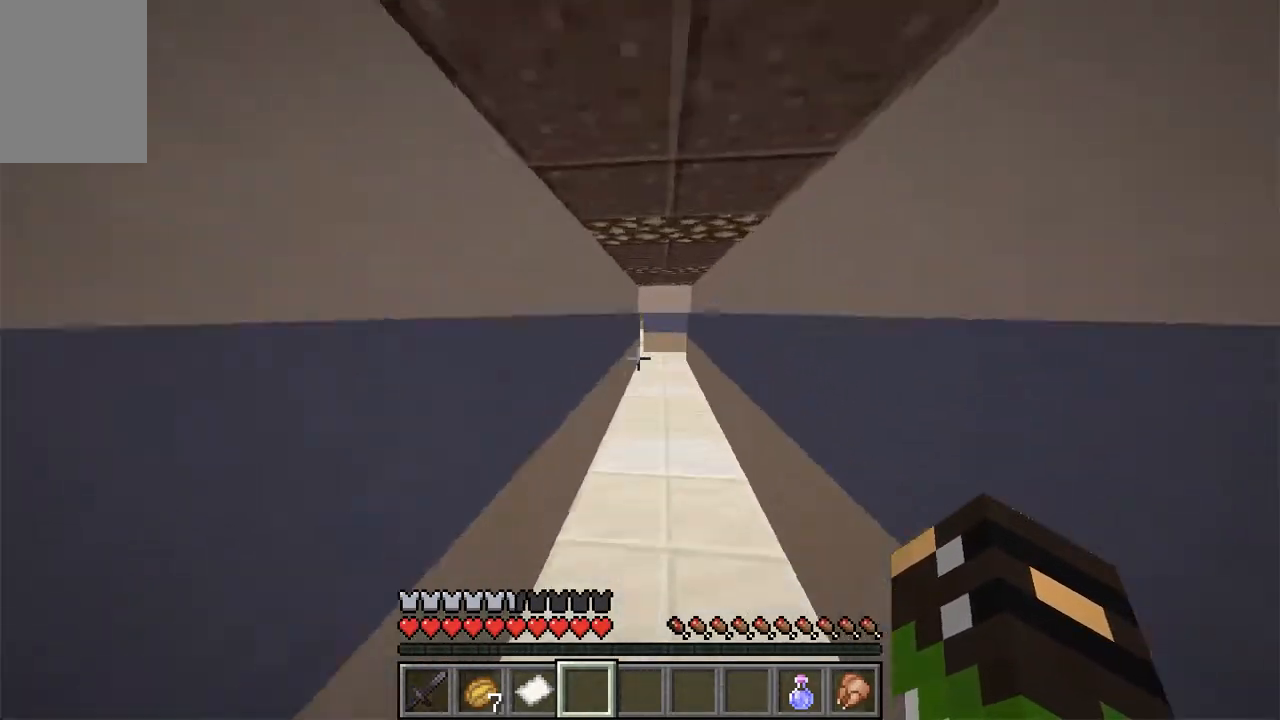
{"keys": ["space", "w"], "mouse": [], "events": [[117, "d", "down"], [268, "space", "up"], [402, "d", "up"], [469, "space", "down"]]}
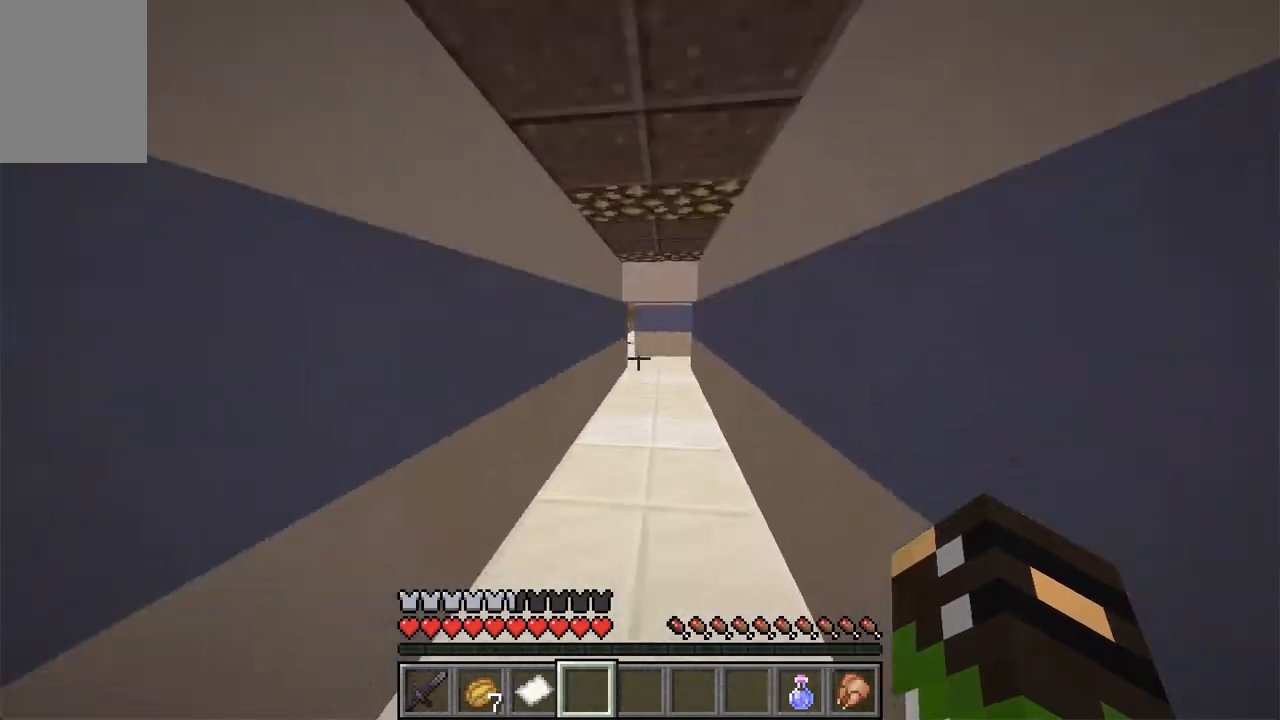
{"keys": ["space", "w"], "mouse": [], "events": [[268, "space", "up"], [402, "space", "down"]]}
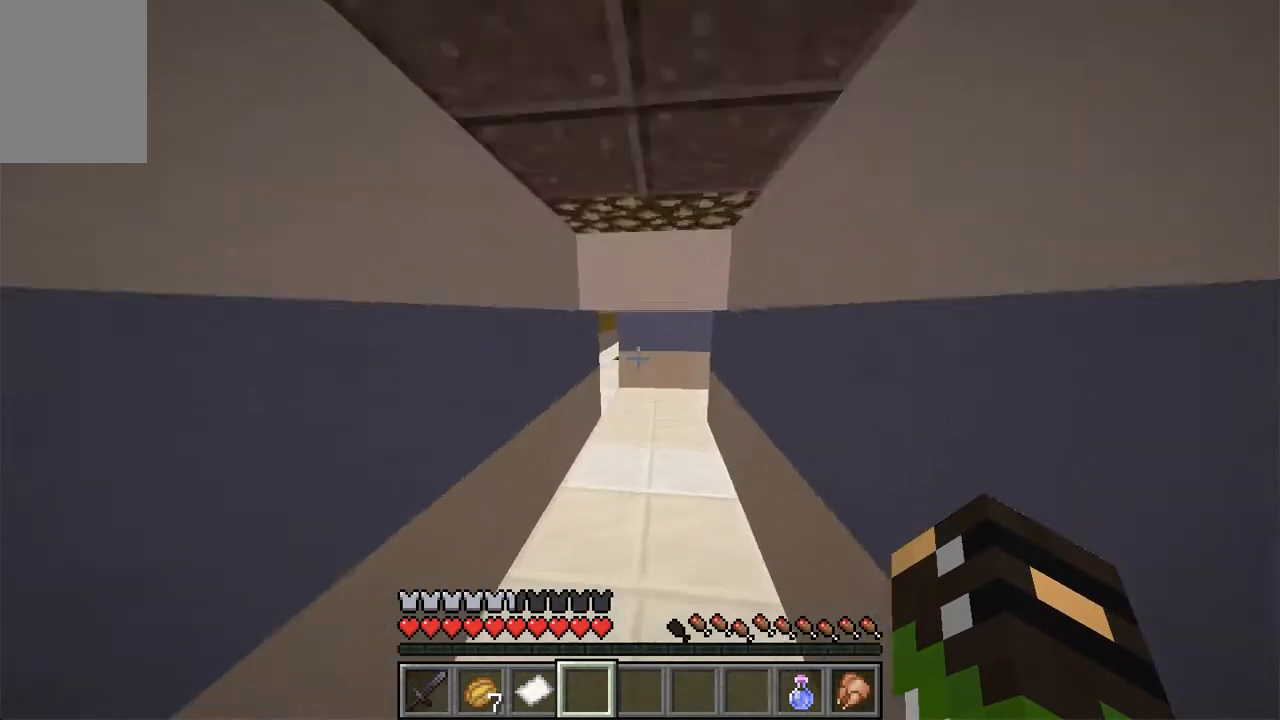
{"keys": ["space", "w"], "mouse": [], "events": [[67, "space", "up"], [469, "space", "down"]]}
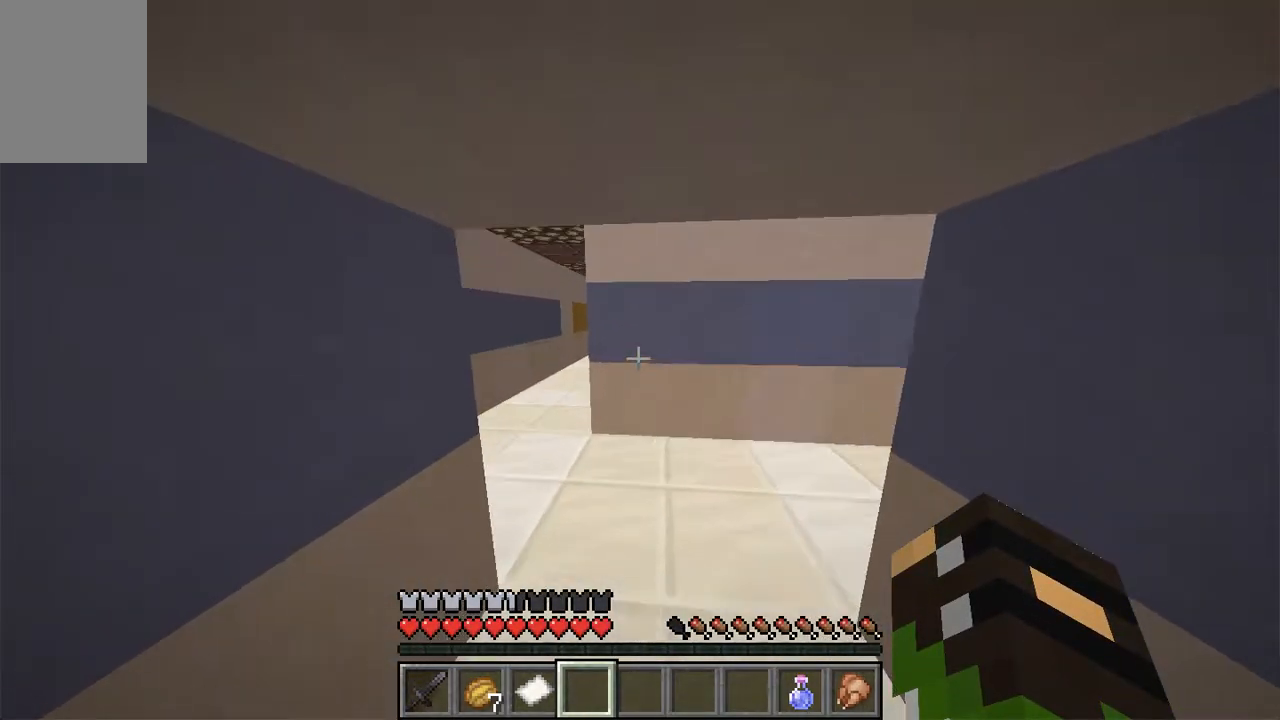
{"keys": [], "mouse": [], "events": [[134, "a", "down"], [184, "space", "up"], [335, "w", "up"], [486, "a", "up"]]}
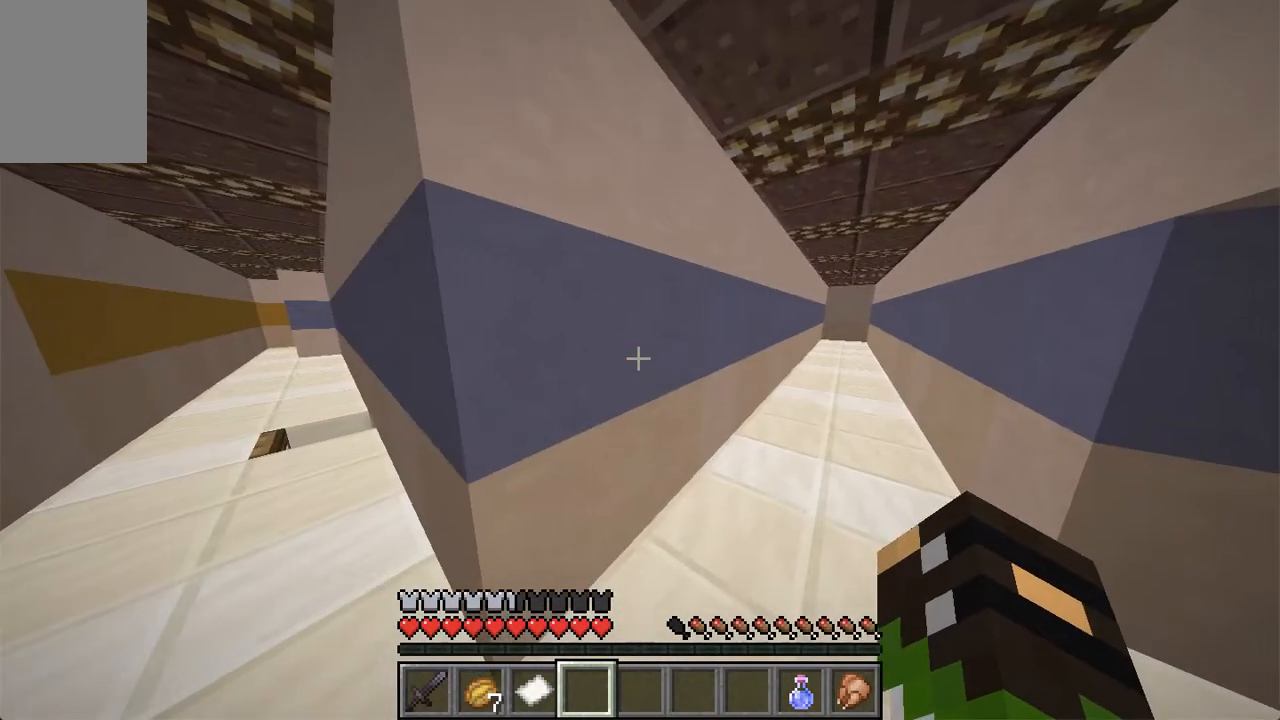
{"keys": [], "mouse": [], "events": []}
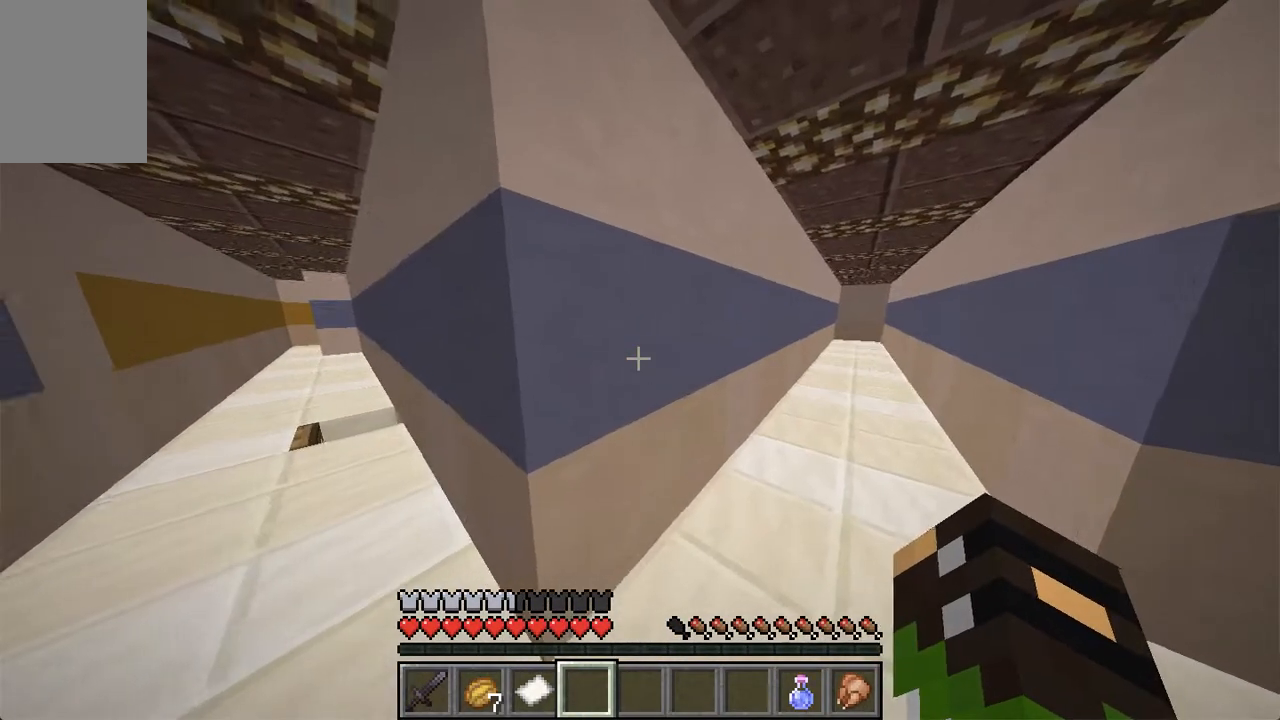
{"keys": ["w"], "mouse": [], "events": [[386, "w", "down"]]}